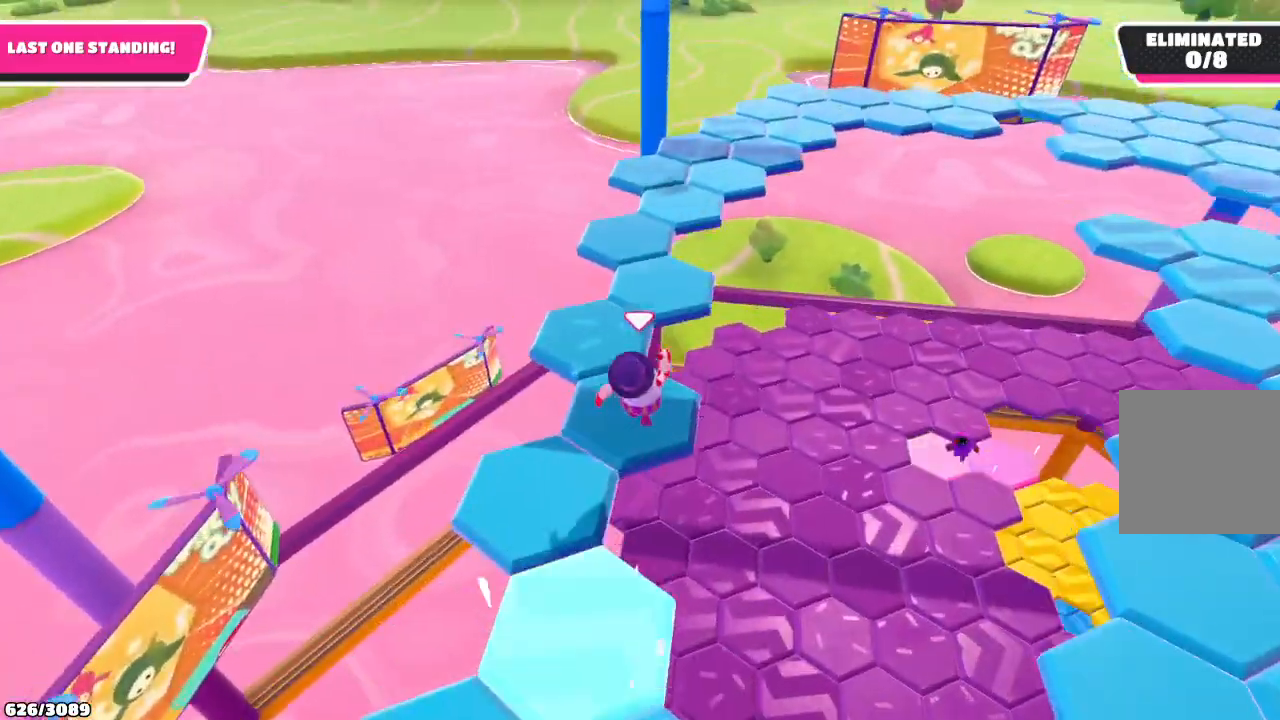
Gameplay with a controller (Xbox layout); each line is a JSON object with the inputs held at the frame after it. "events" lists button and stick changes between this image and that frame as [ms after this image, input, new state], when the widget could be followed in between. Not read: L3 R3.
{"buttons": [], "left_stick": "up", "right_stick": "center", "events": [[200, "left_stick", "up"], [333, "A", "down"], [433, "A", "up"]]}
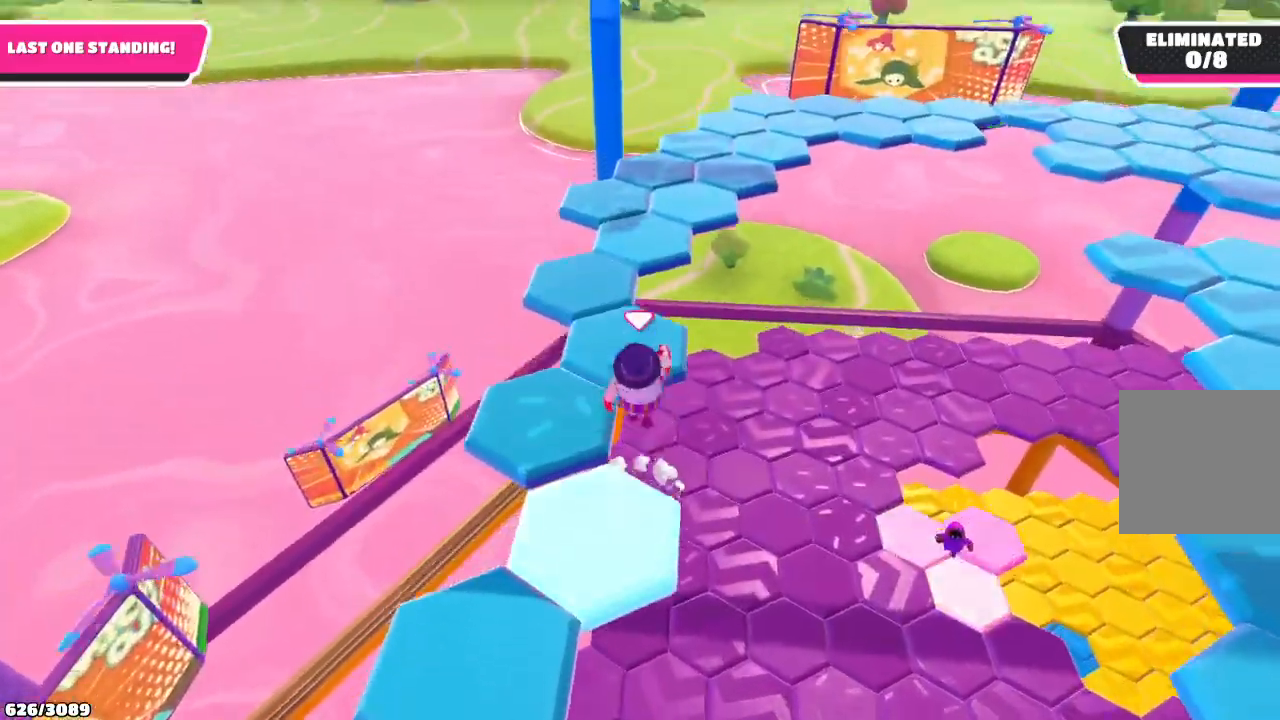
{"buttons": [], "left_stick": "up", "right_stick": "center", "events": []}
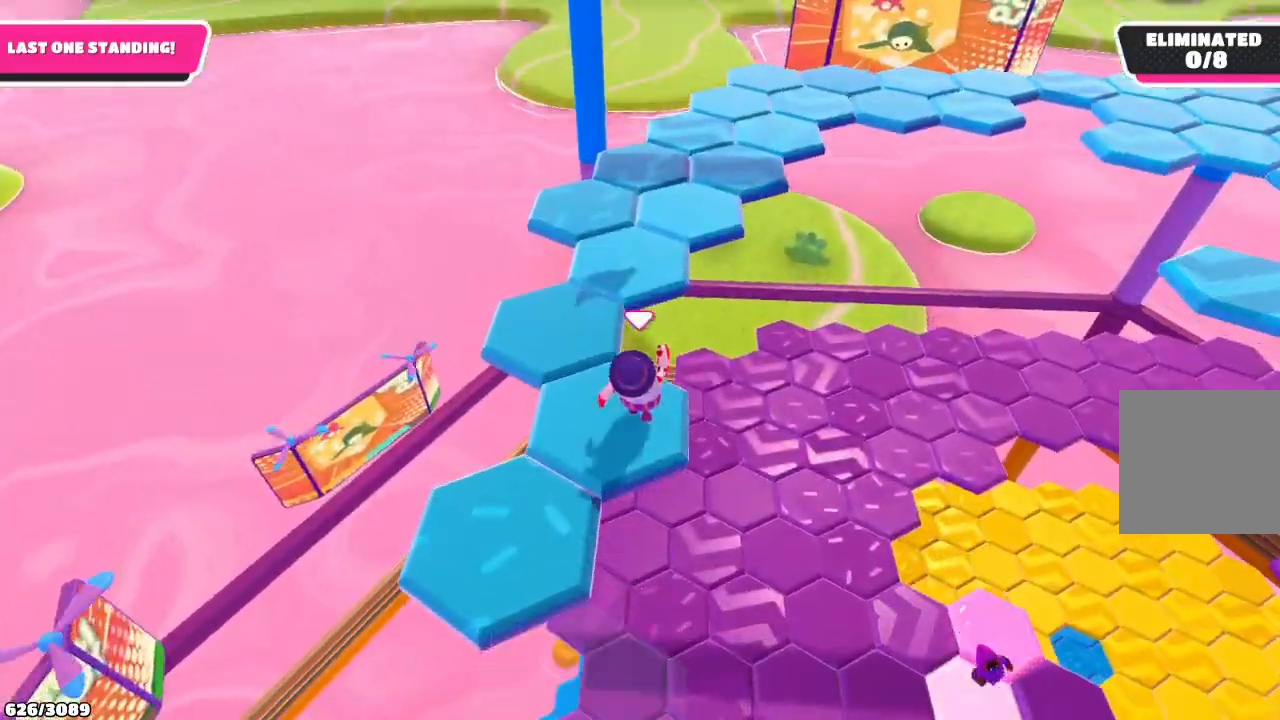
{"buttons": [], "left_stick": "up", "right_stick": "right", "events": [[67, "A", "down"], [200, "A", "up"], [467, "right_stick", "right"]]}
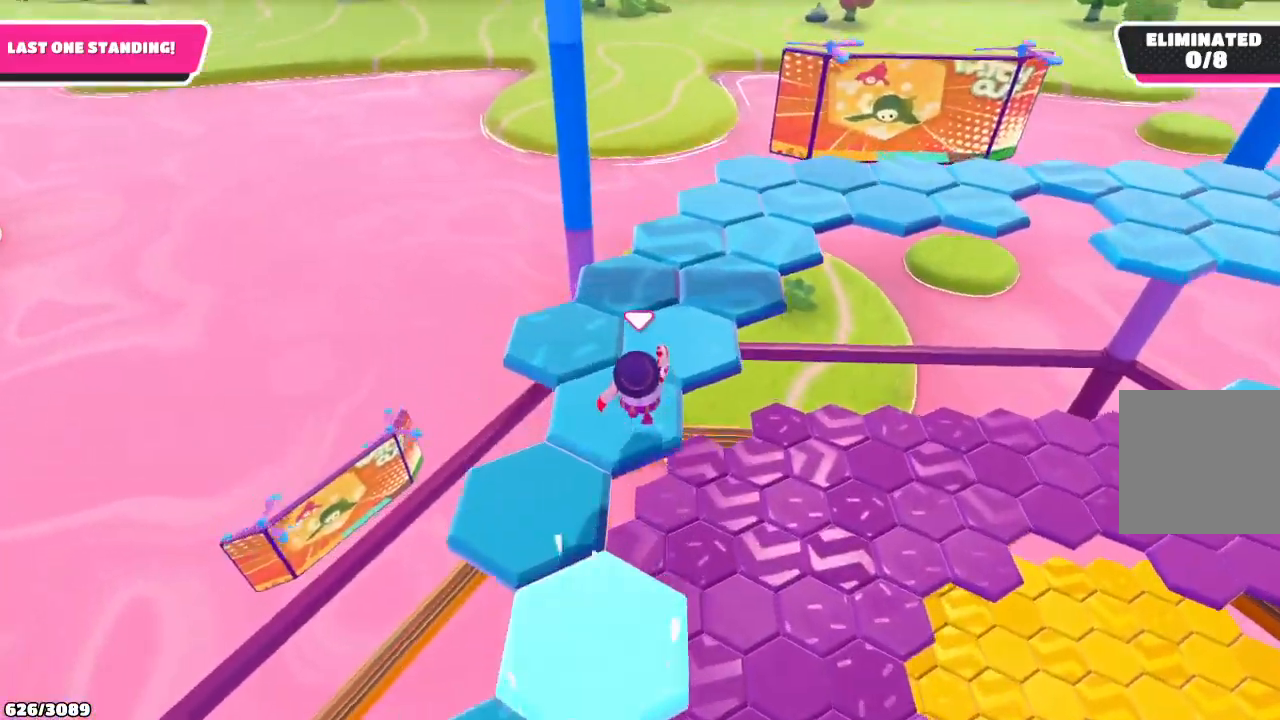
{"buttons": [], "left_stick": "up-right", "right_stick": "center", "events": [[100, "left_stick", "up-right"], [100, "right_stick", "center"], [333, "A", "down"], [467, "A", "up"]]}
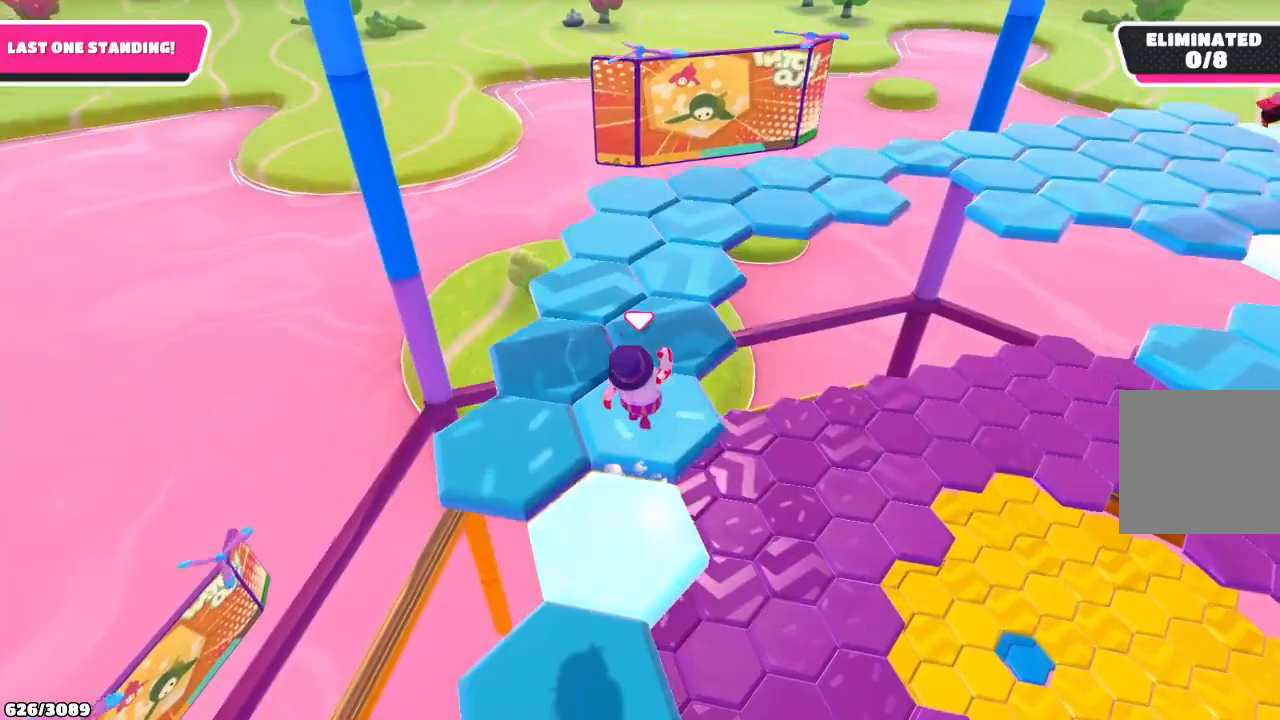
{"buttons": [], "left_stick": "up", "right_stick": "center", "events": [[233, "right_stick", "right"], [333, "right_stick", "center"], [467, "left_stick", "up"]]}
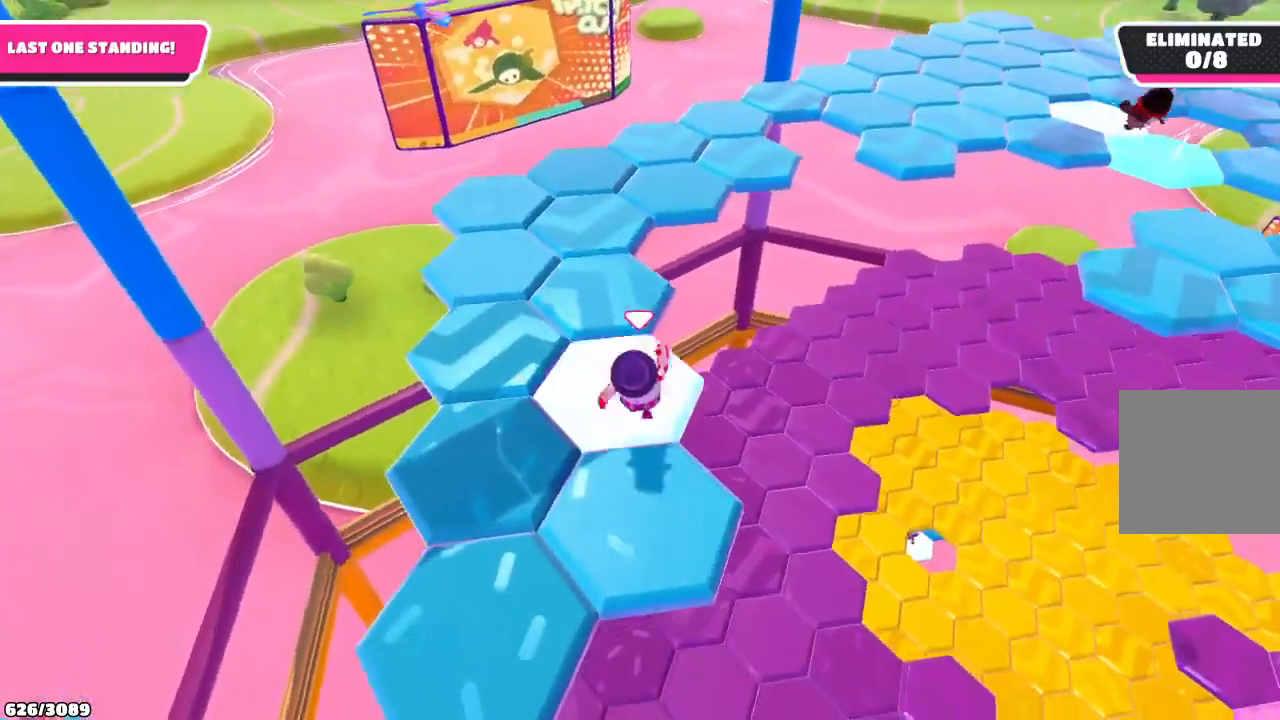
{"buttons": [], "left_stick": "up-left", "right_stick": "center", "events": [[100, "A", "down"], [200, "A", "up"], [267, "left_stick", "up-left"]]}
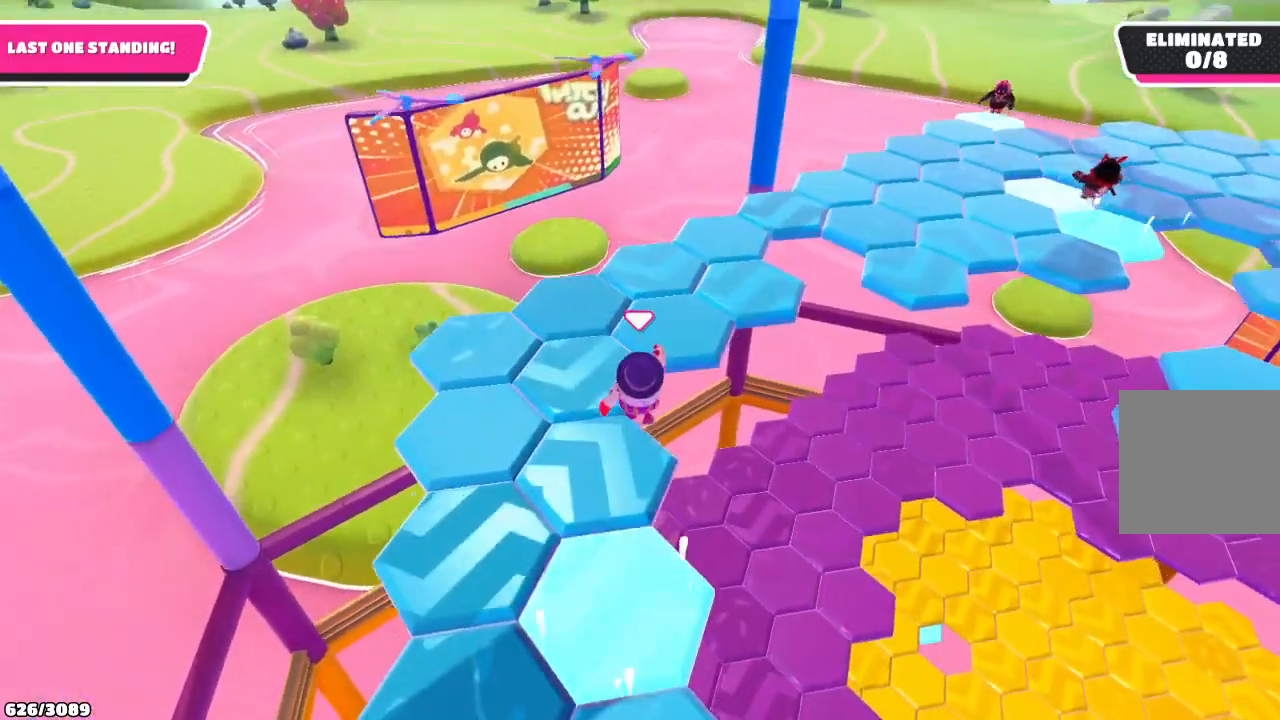
{"buttons": [], "left_stick": "up-left", "right_stick": "right", "events": [[400, "right_stick", "right"]]}
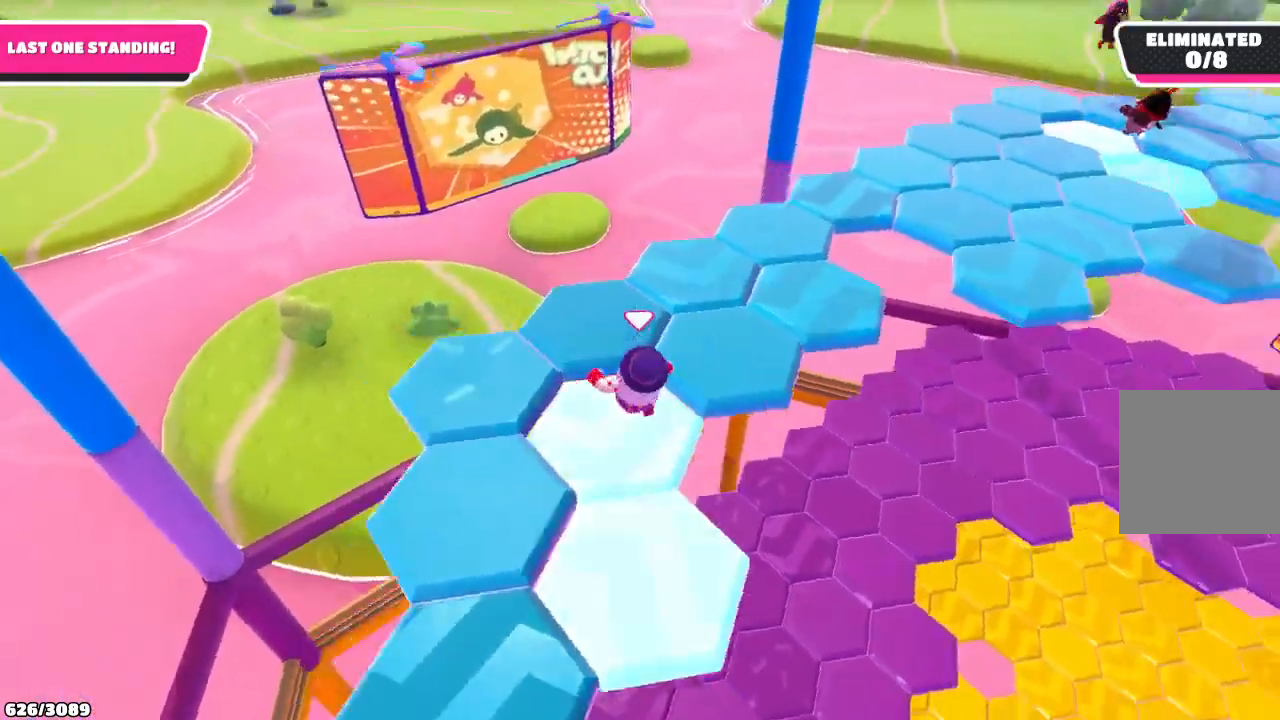
{"buttons": [], "left_stick": "down-right", "right_stick": "center", "events": [[233, "left_stick", "down-left"], [333, "left_stick", "down"], [433, "left_stick", "down-right"], [433, "right_stick", "center"]]}
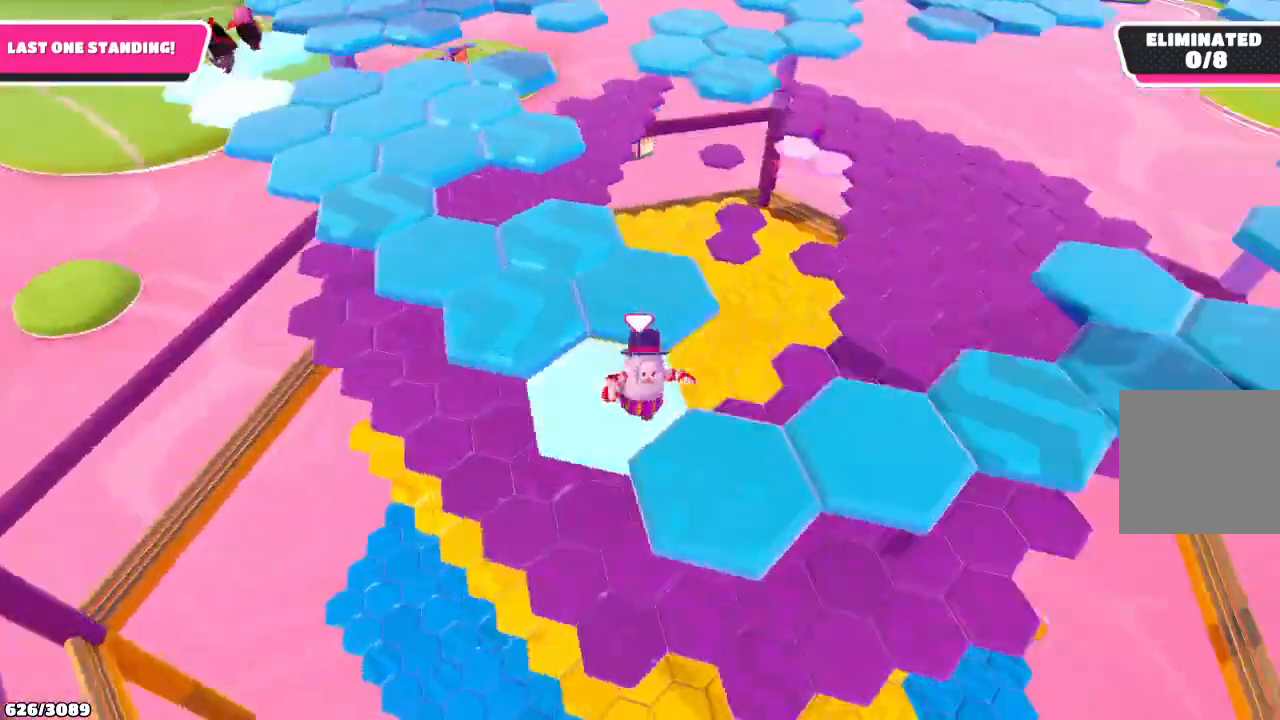
{"buttons": [], "left_stick": "up-right", "right_stick": "center", "events": [[100, "left_stick", "right"], [367, "left_stick", "up-right"]]}
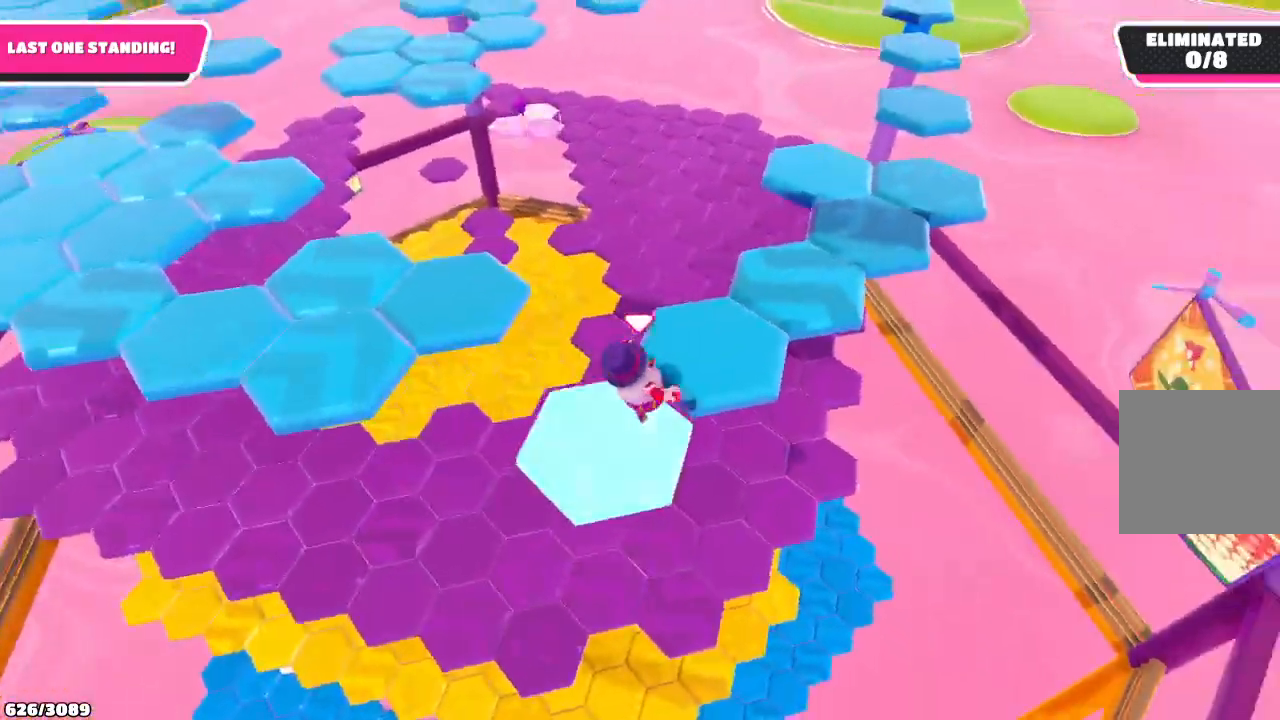
{"buttons": [], "left_stick": "up-right", "right_stick": "center", "events": []}
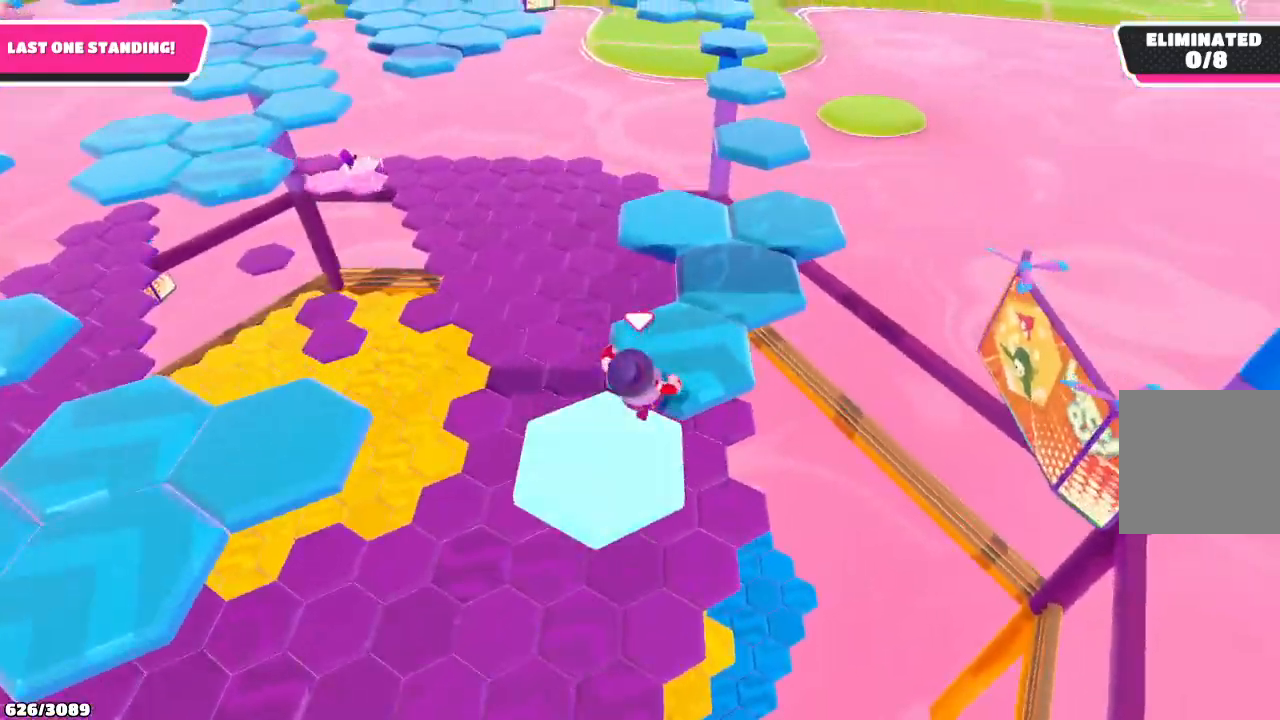
{"buttons": ["A"], "left_stick": "up", "right_stick": "center", "events": [[400, "left_stick", "up"], [467, "A", "down"]]}
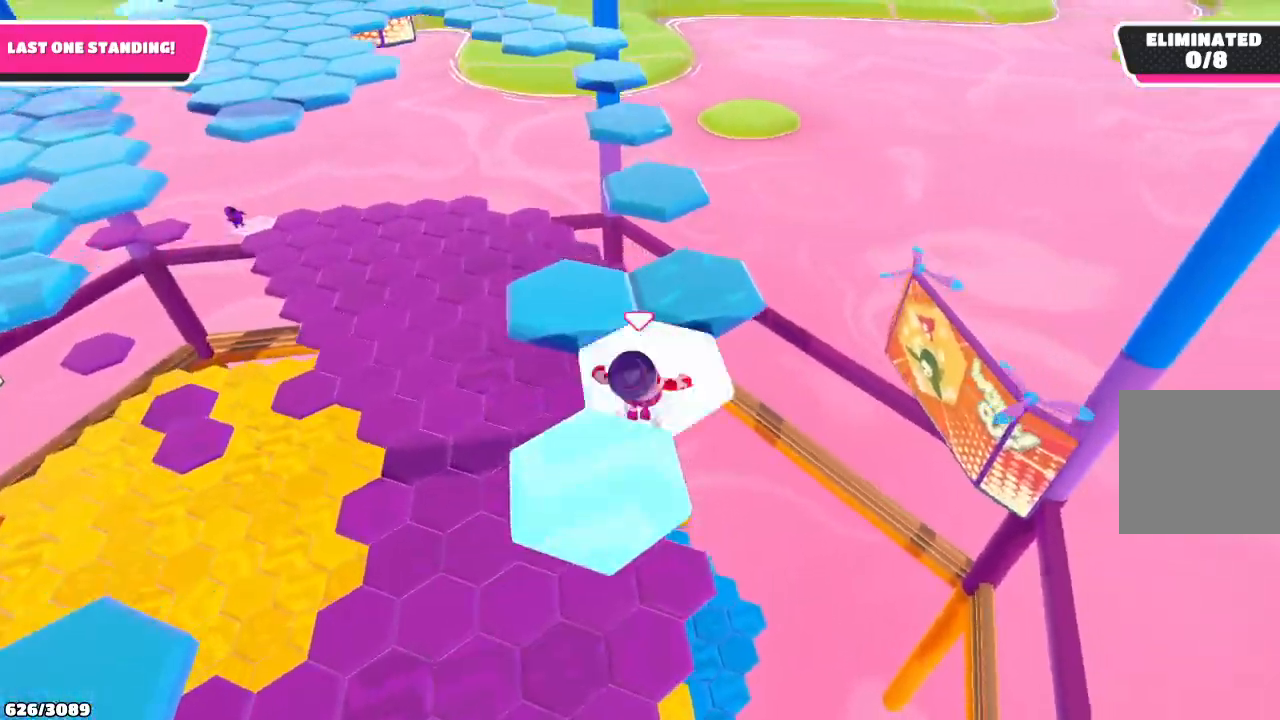
{"buttons": [], "left_stick": "left", "right_stick": "center", "events": [[33, "left_stick", "up-left"], [133, "A", "up"], [333, "left_stick", "left"]]}
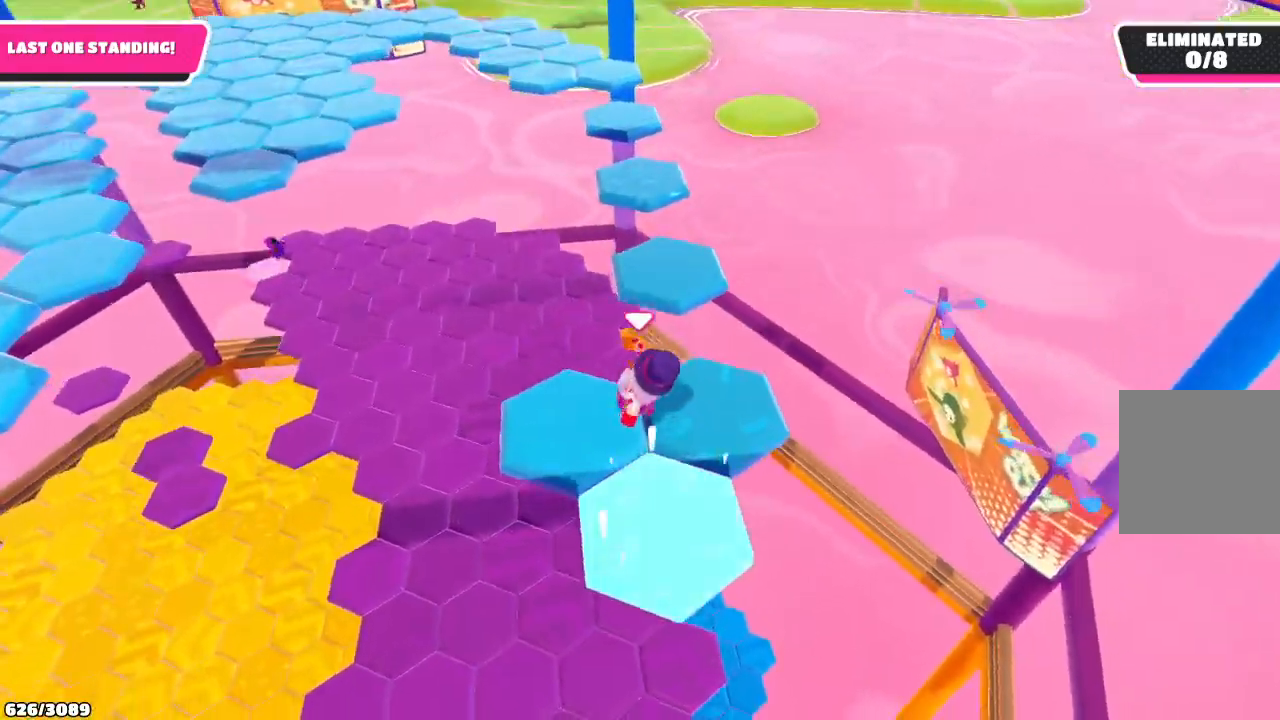
{"buttons": [], "left_stick": "right", "right_stick": "center", "events": [[133, "left_stick", "down-left"], [267, "left_stick", "down"], [433, "left_stick", "right"]]}
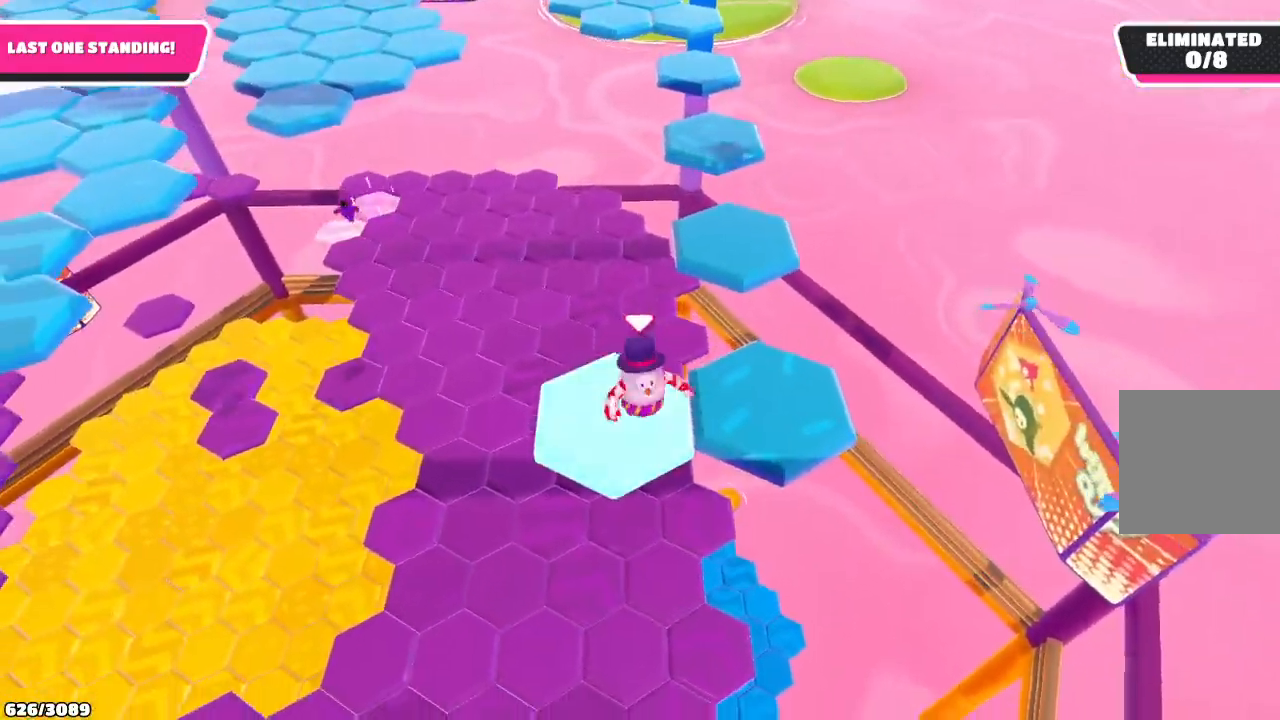
{"buttons": [], "left_stick": "up", "right_stick": "up-left", "events": [[33, "A", "down"], [100, "left_stick", "up-right"], [133, "A", "up"], [333, "right_stick", "up-left"], [500, "left_stick", "up"]]}
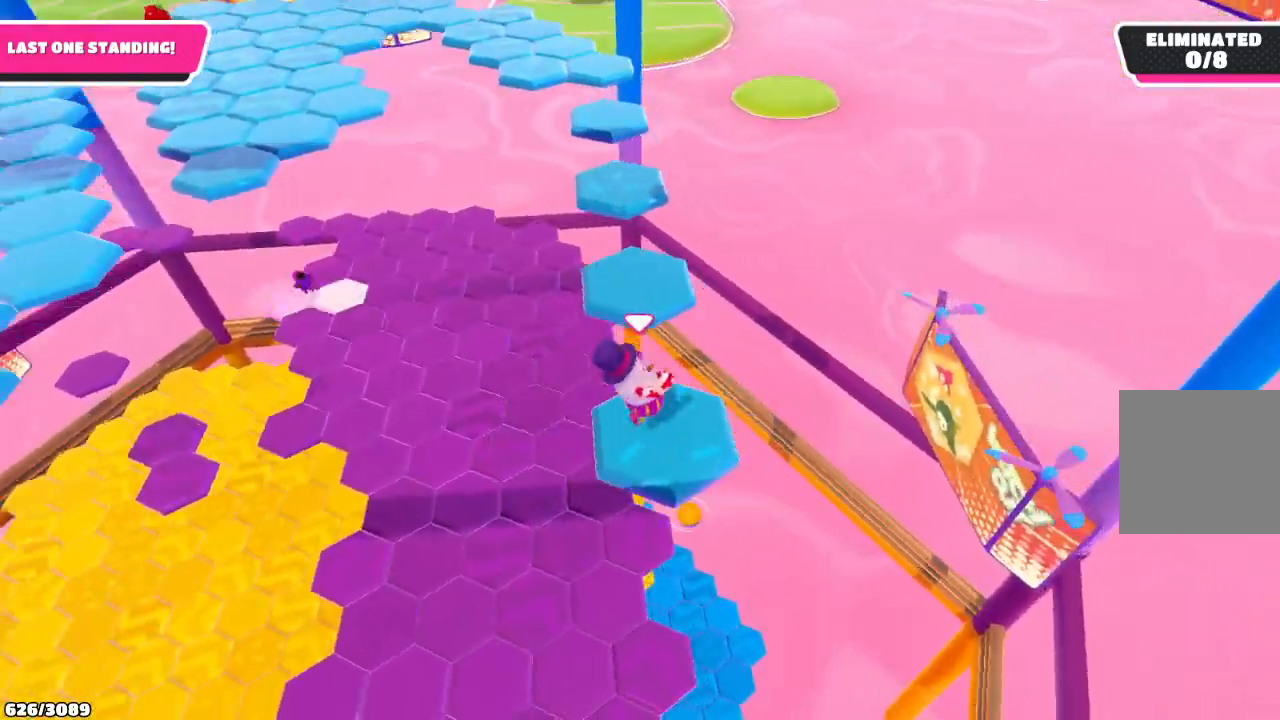
{"buttons": ["A"], "left_stick": "up", "right_stick": "center", "events": [[100, "right_stick", "center"], [433, "A", "down"]]}
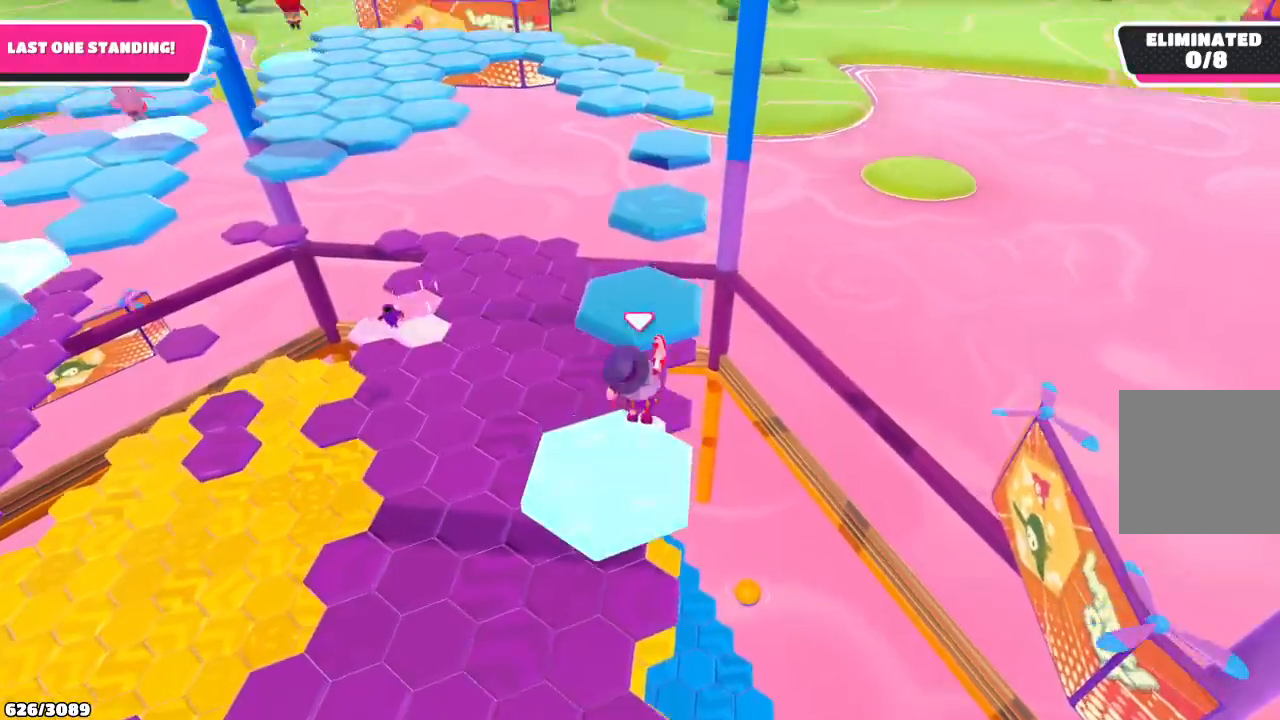
{"buttons": [], "left_stick": "up", "right_stick": "center", "events": [[67, "A", "up"]]}
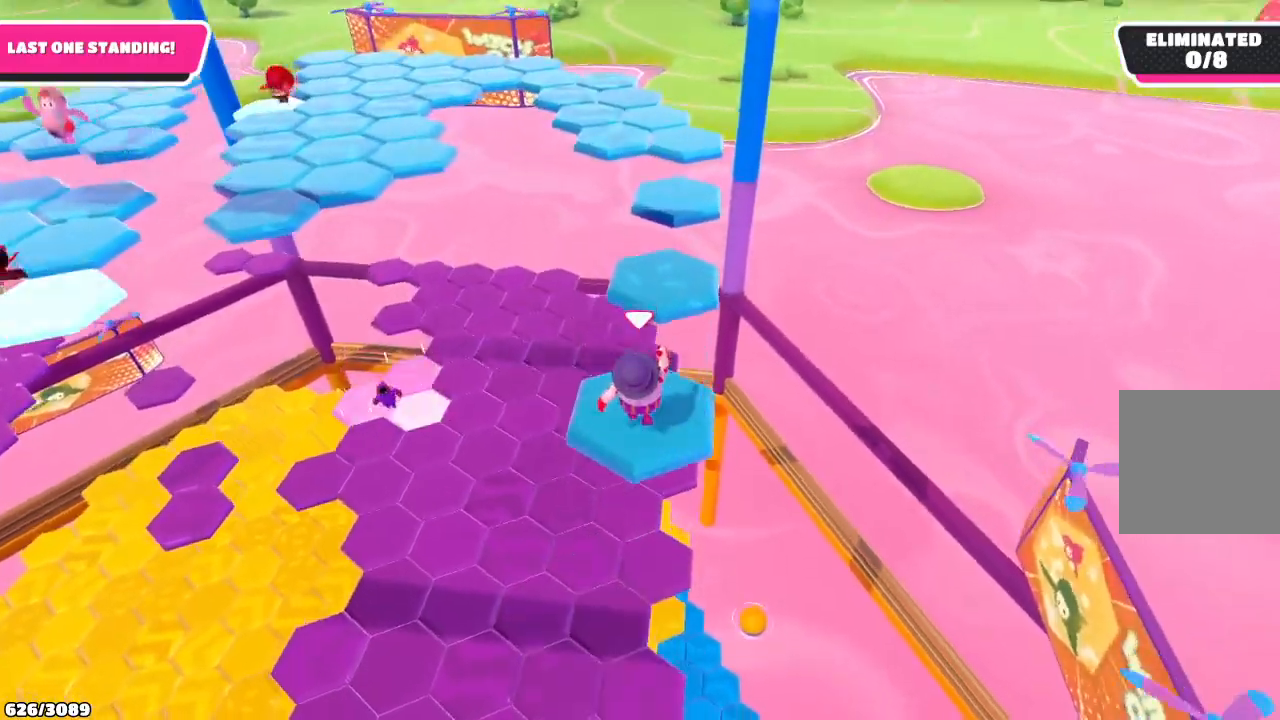
{"buttons": [], "left_stick": "up", "right_stick": "center", "events": [[233, "A", "down"], [333, "A", "up"]]}
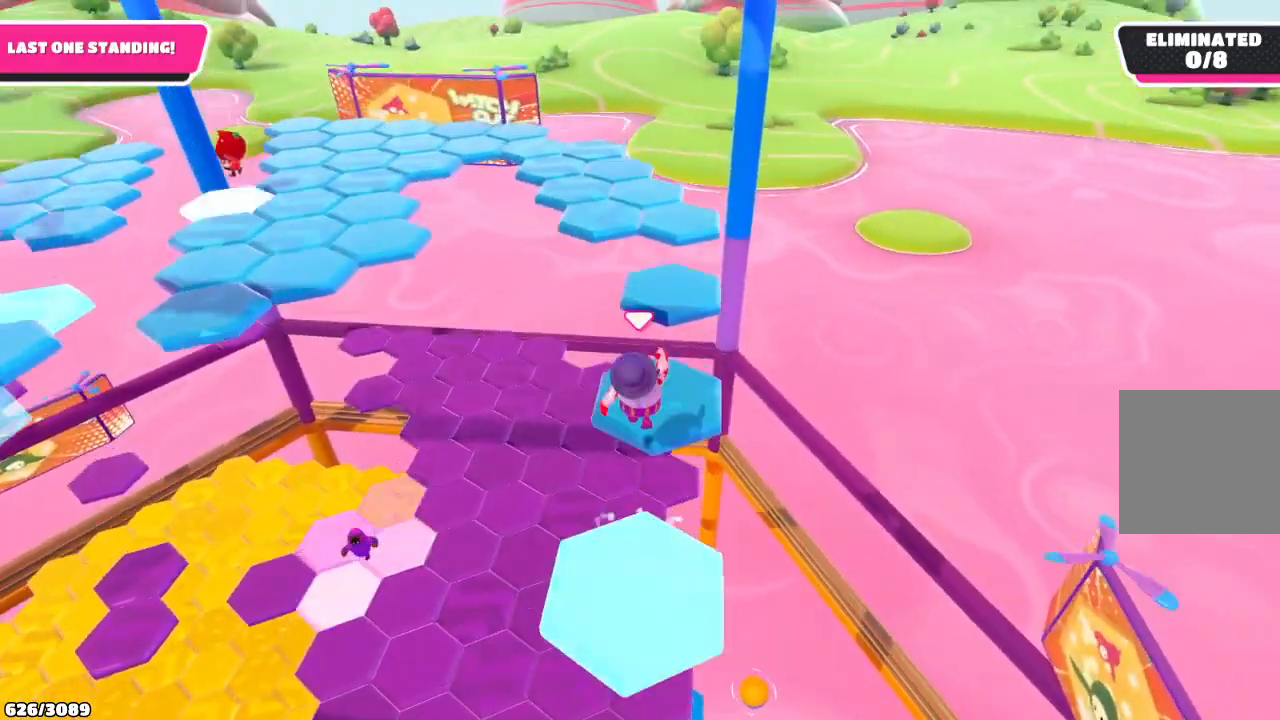
{"buttons": ["A"], "left_stick": "up", "right_stick": "center", "events": [[467, "A", "down"]]}
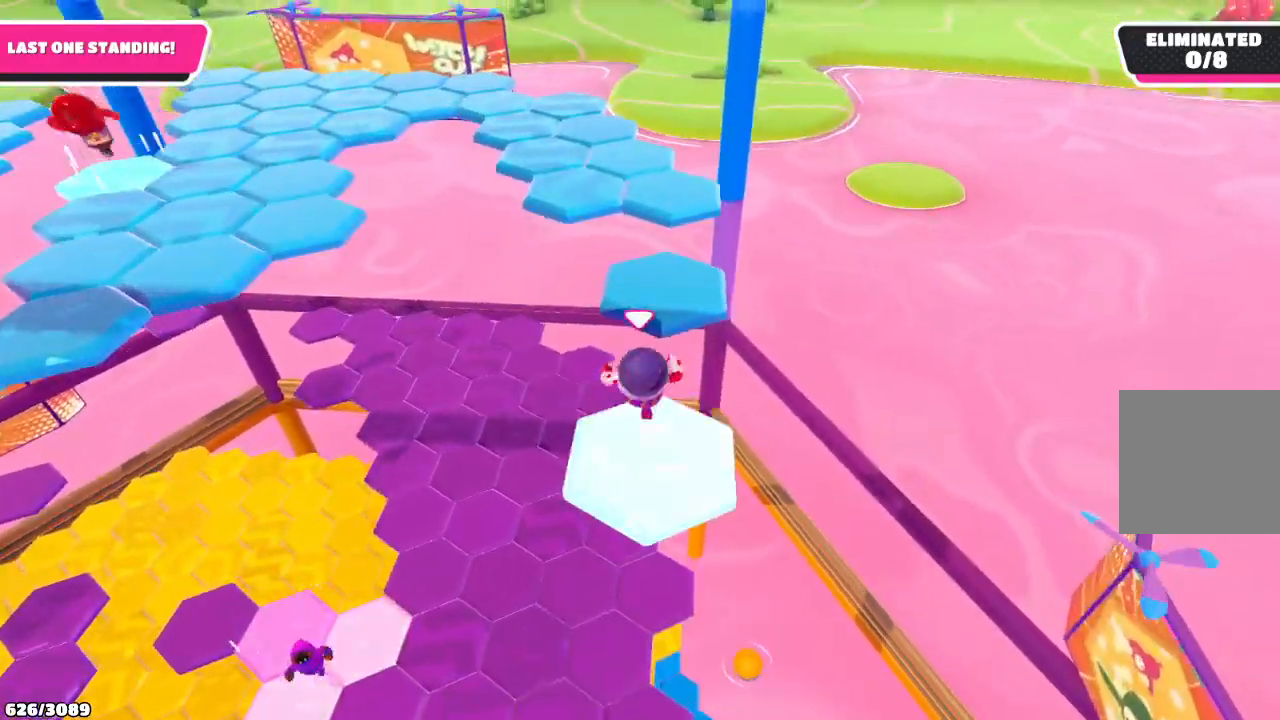
{"buttons": [], "left_stick": "up", "right_stick": "left", "events": [[100, "A", "up"], [400, "right_stick", "left"]]}
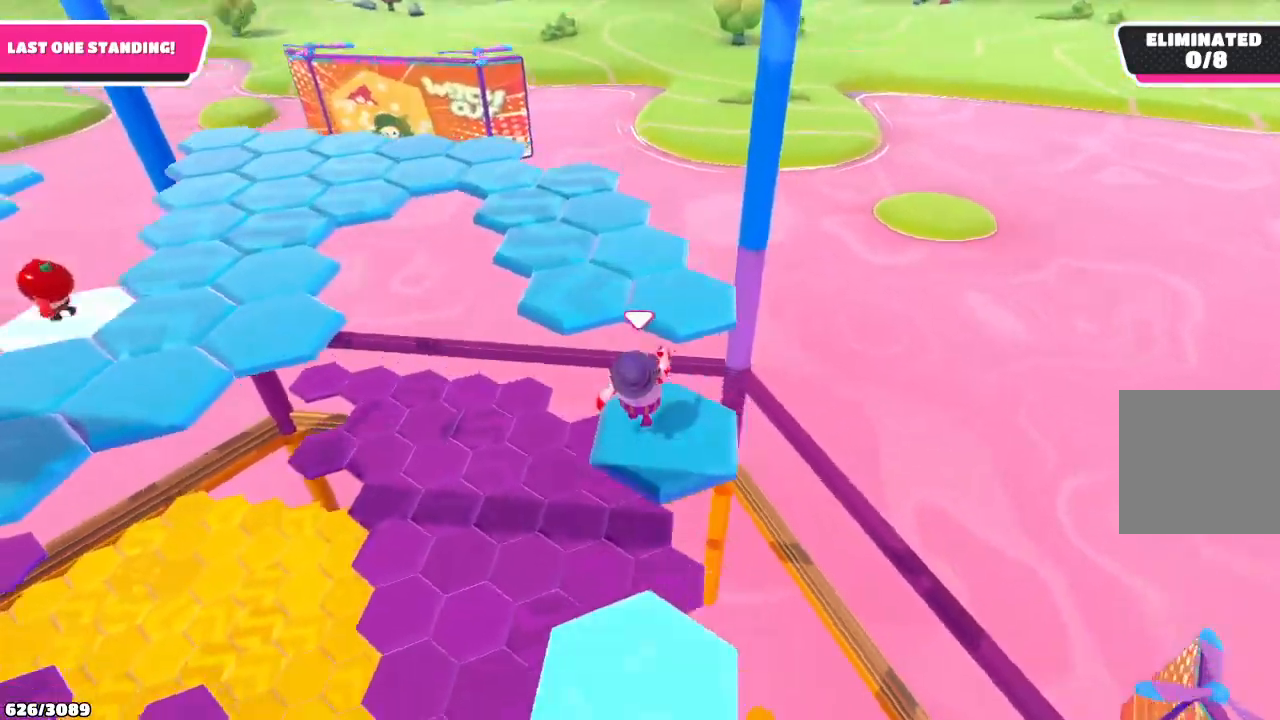
{"buttons": [], "left_stick": "up-right", "right_stick": "center", "events": [[33, "right_stick", "center"], [200, "left_stick", "up-right"], [267, "A", "down"], [367, "A", "up"]]}
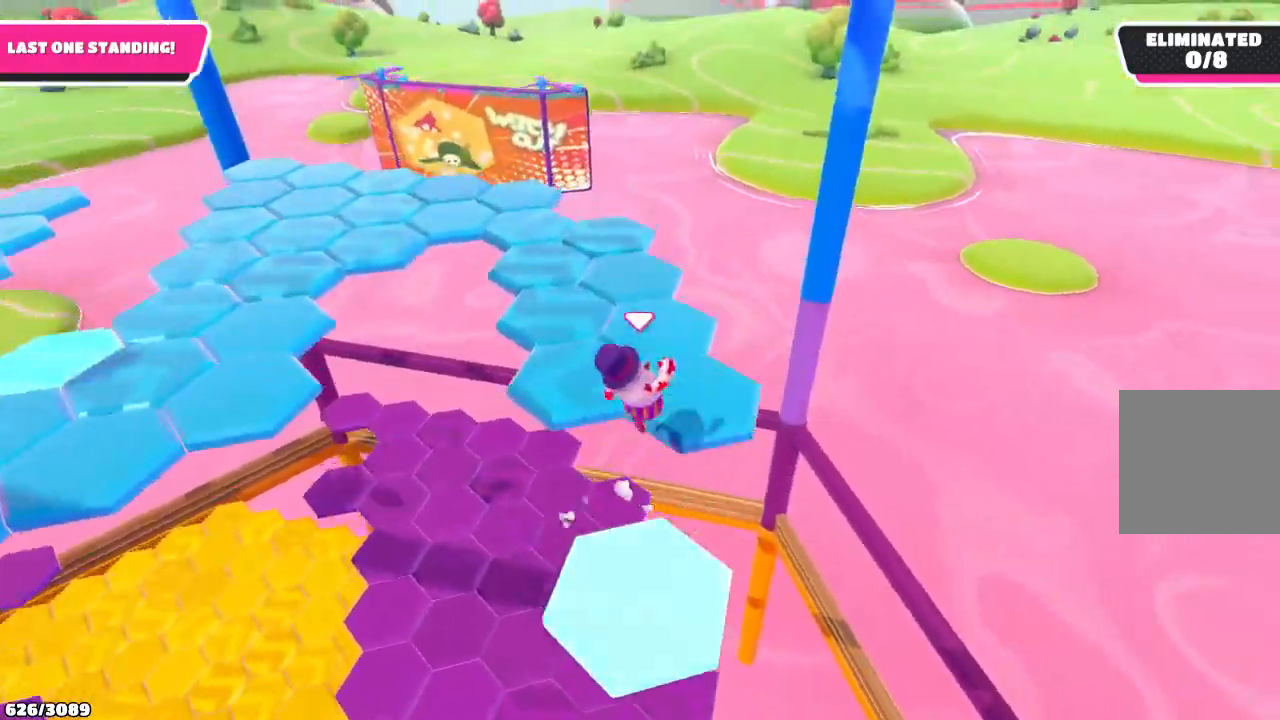
{"buttons": [], "left_stick": "up", "right_stick": "center", "events": [[33, "right_stick", "left"], [133, "left_stick", "center"], [267, "left_stick", "up-left"], [333, "right_stick", "center"], [400, "left_stick", "up"]]}
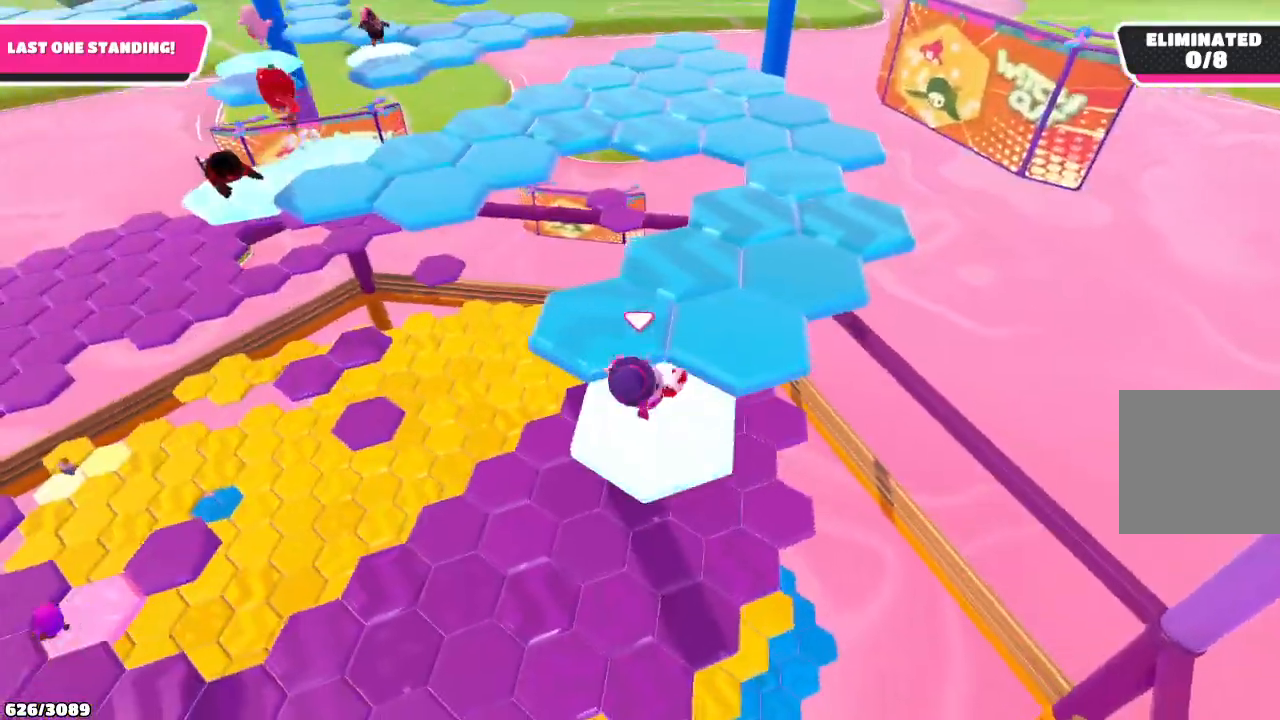
{"buttons": [], "left_stick": "up-right", "right_stick": "center", "events": [[167, "A", "down"], [267, "A", "up"], [367, "left_stick", "up-right"]]}
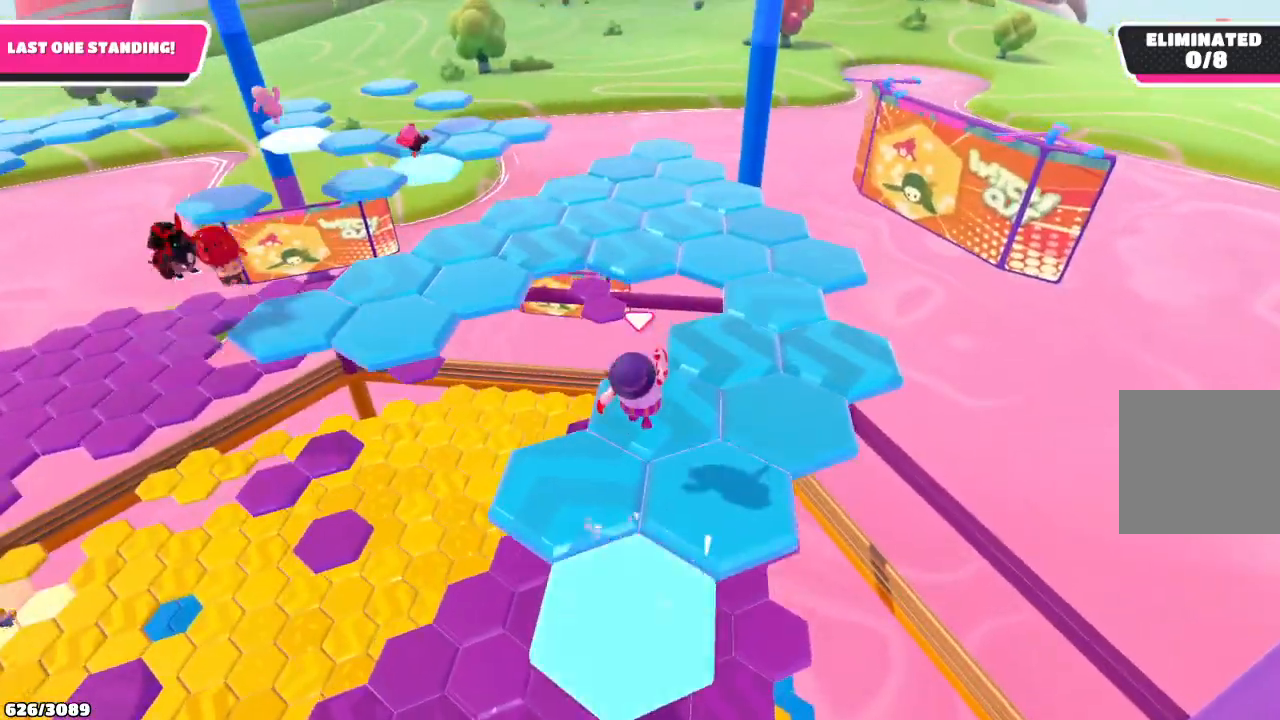
{"buttons": ["A"], "left_stick": "up-right", "right_stick": "center", "events": [[233, "left_stick", "center"], [433, "left_stick", "up-right"], [467, "A", "down"]]}
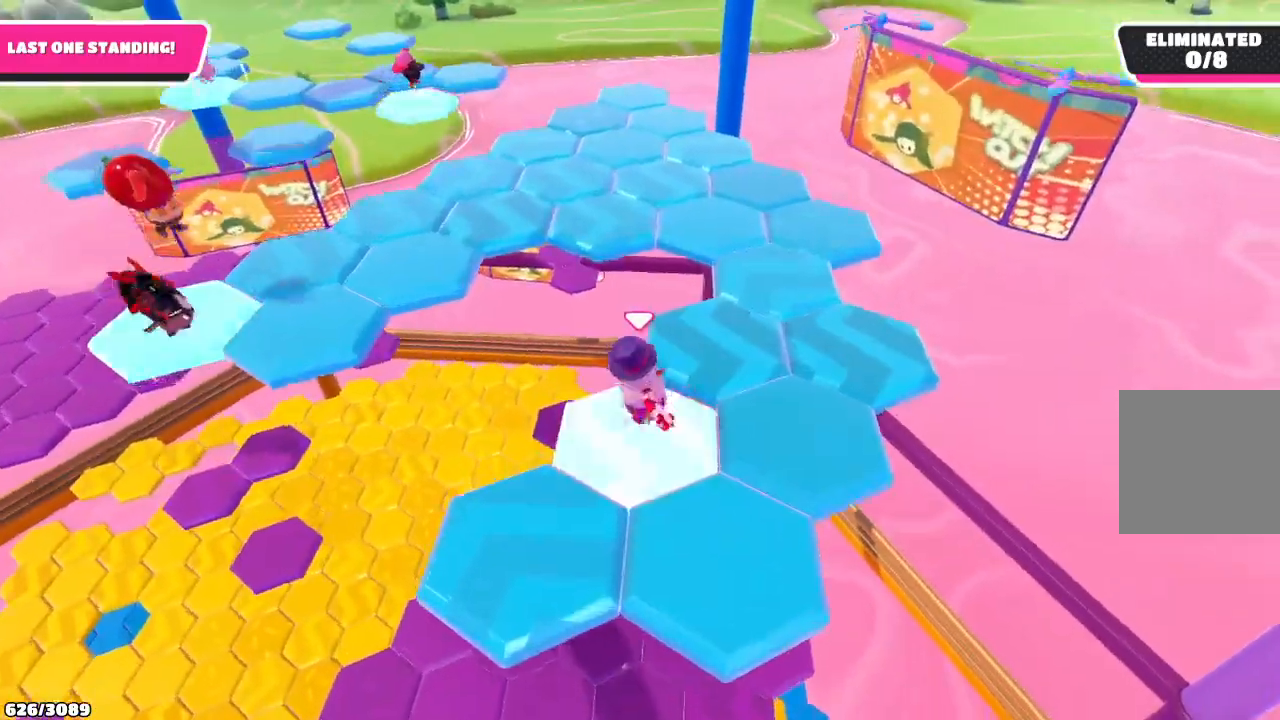
{"buttons": [], "left_stick": "up-right", "right_stick": "center", "events": [[100, "A", "up"], [267, "right_stick", "left"], [500, "right_stick", "center"]]}
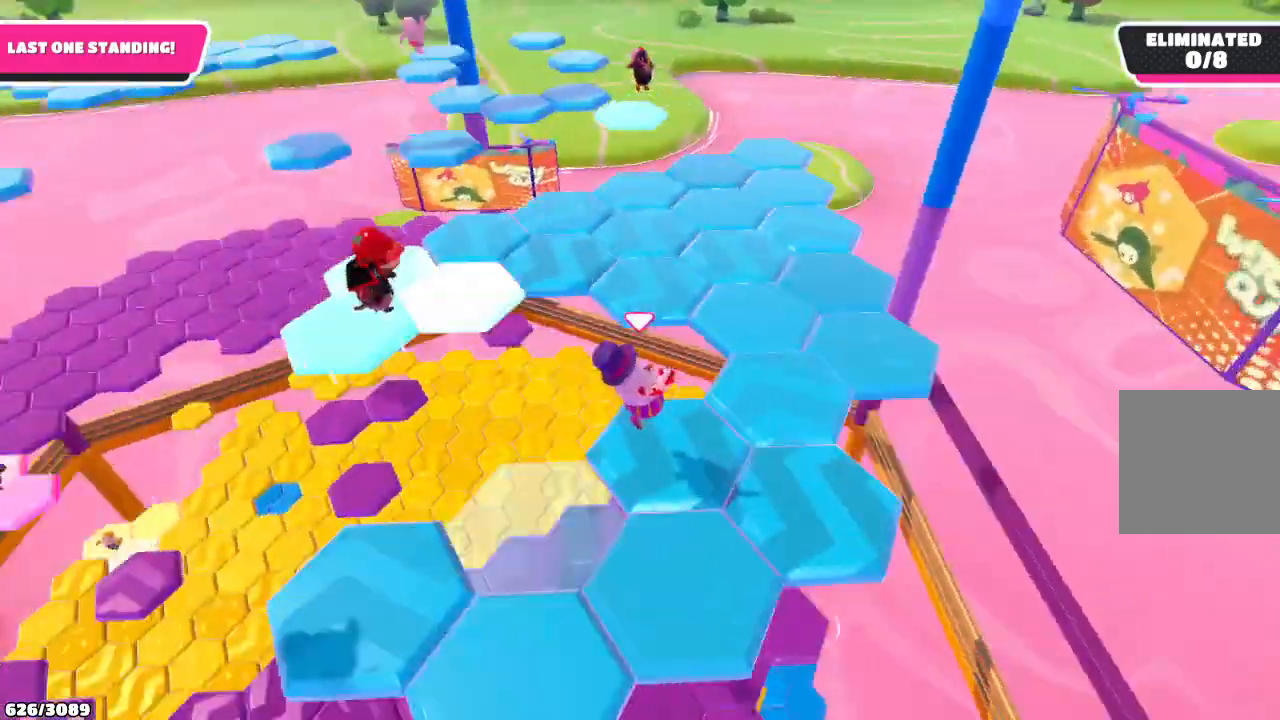
{"buttons": [], "left_stick": "up-right", "right_stick": "center", "events": [[267, "A", "down"], [400, "A", "up"]]}
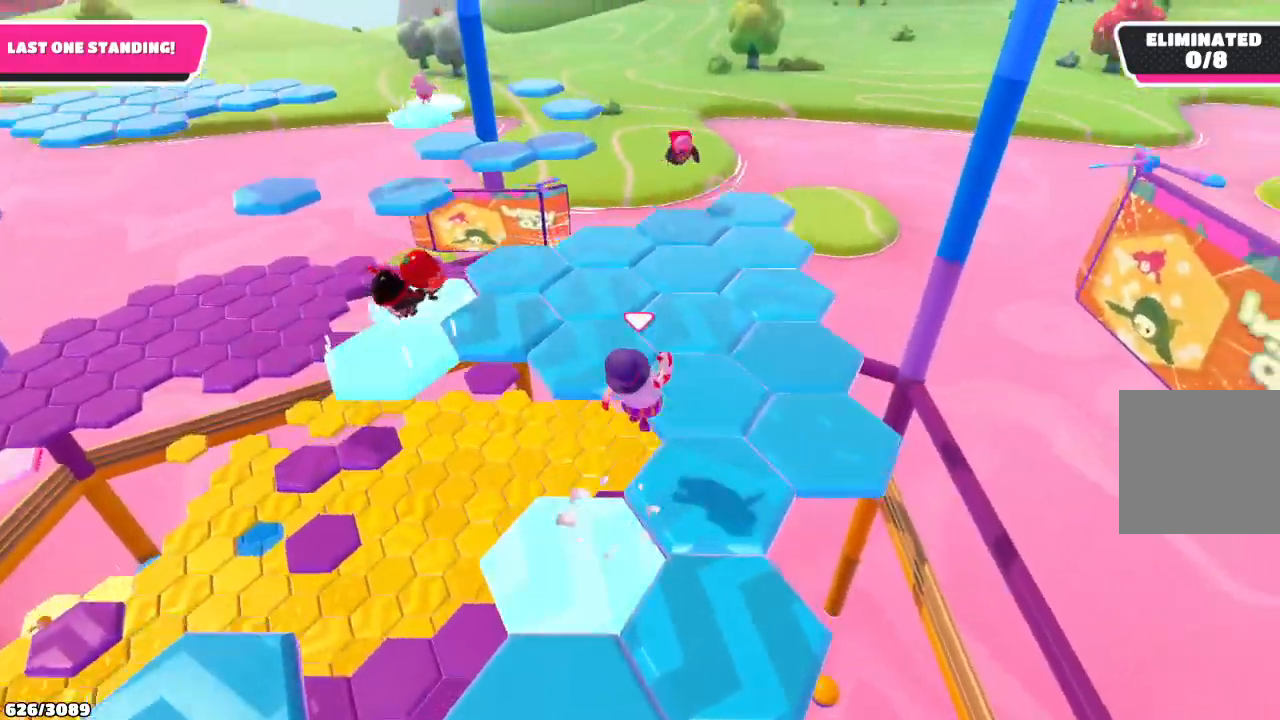
{"buttons": [], "left_stick": "up-right", "right_stick": "down-right", "events": [[100, "left_stick", "up"], [200, "left_stick", "up-left"], [300, "left_stick", "center"], [367, "left_stick", "right"], [367, "right_stick", "down-right"], [433, "left_stick", "up-right"]]}
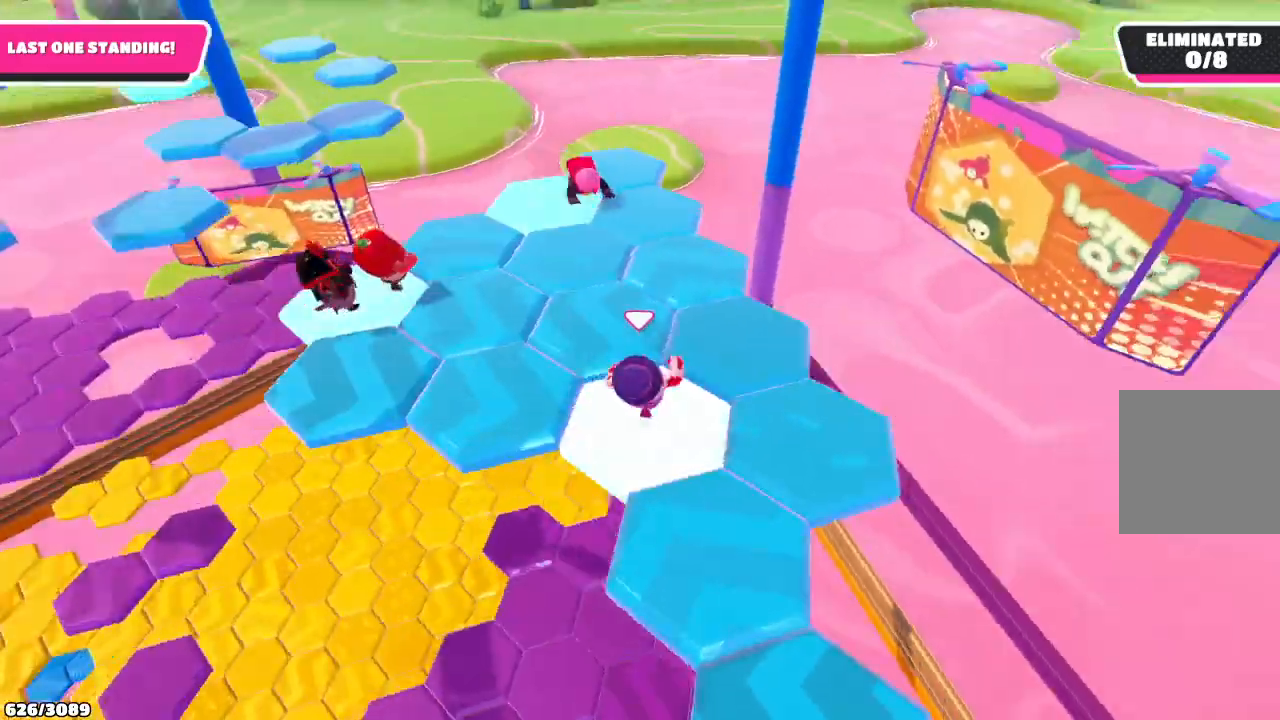
{"buttons": [], "left_stick": "up-right", "right_stick": "down-right", "events": []}
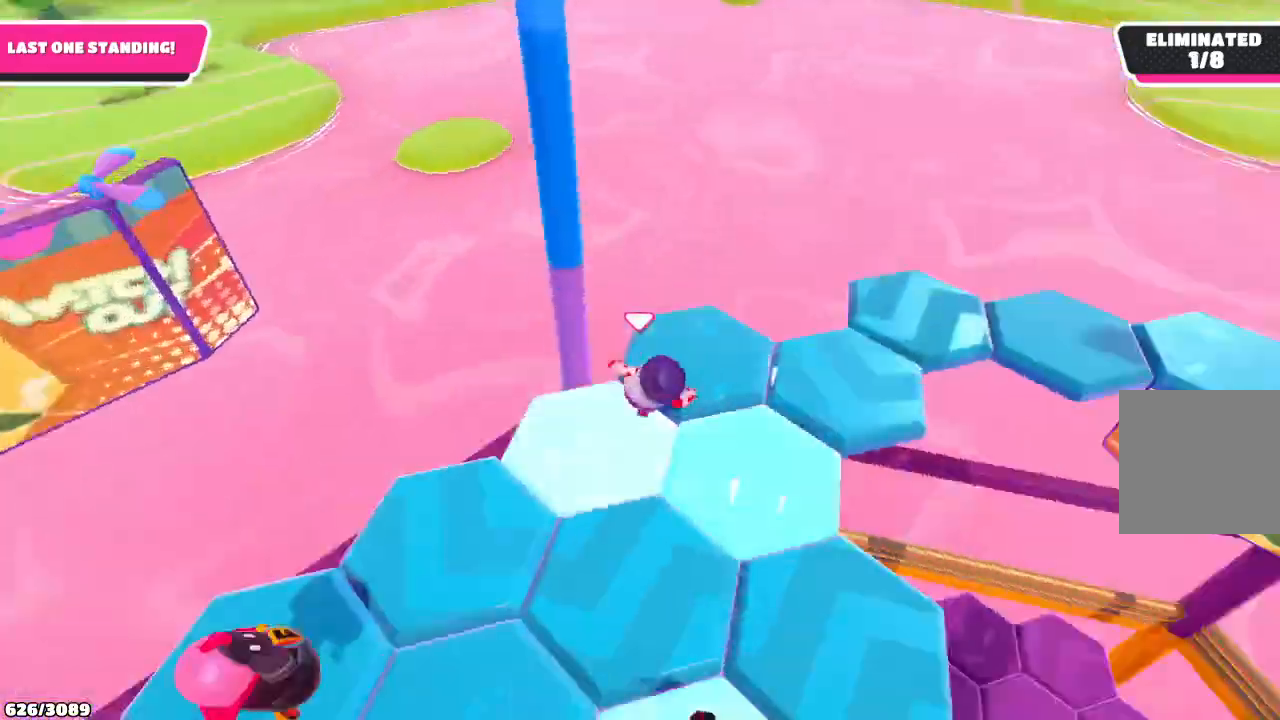
{"buttons": [], "left_stick": "up-right", "right_stick": "center", "events": [[67, "right_stick", "center"]]}
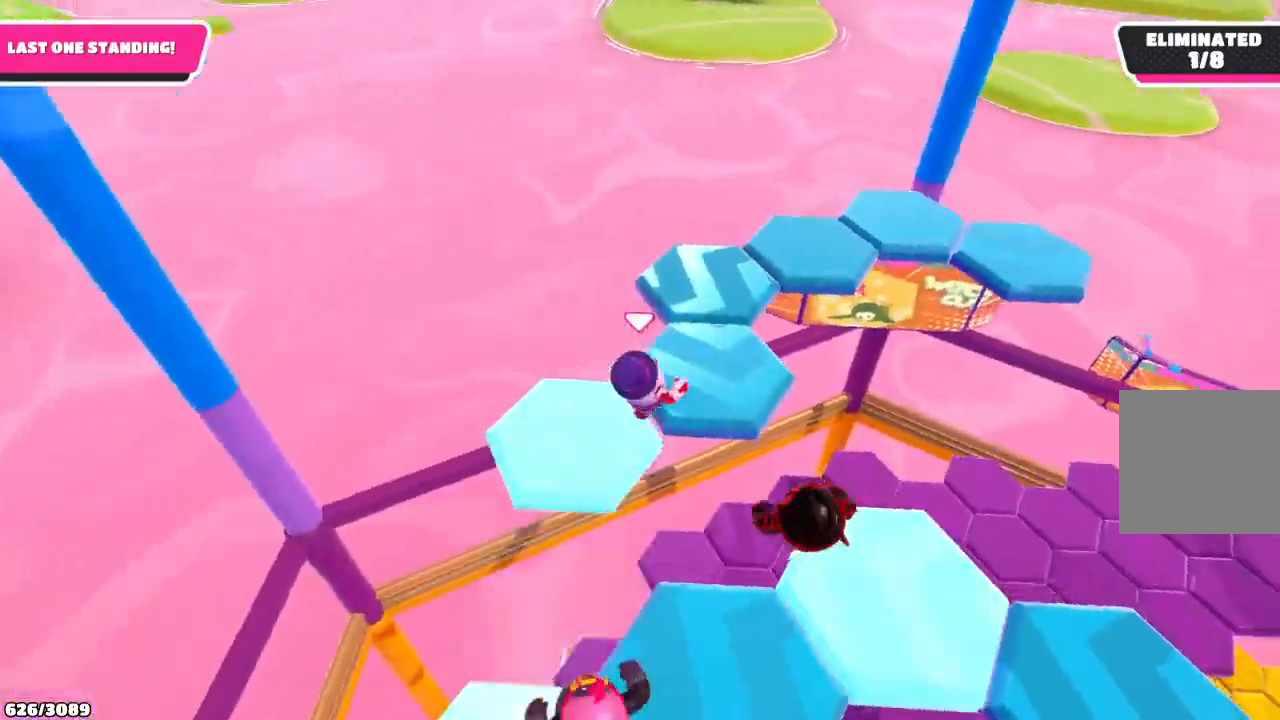
{"buttons": [], "left_stick": "up-right", "right_stick": "center", "events": [[167, "left_stick", "up"], [433, "left_stick", "up-right"]]}